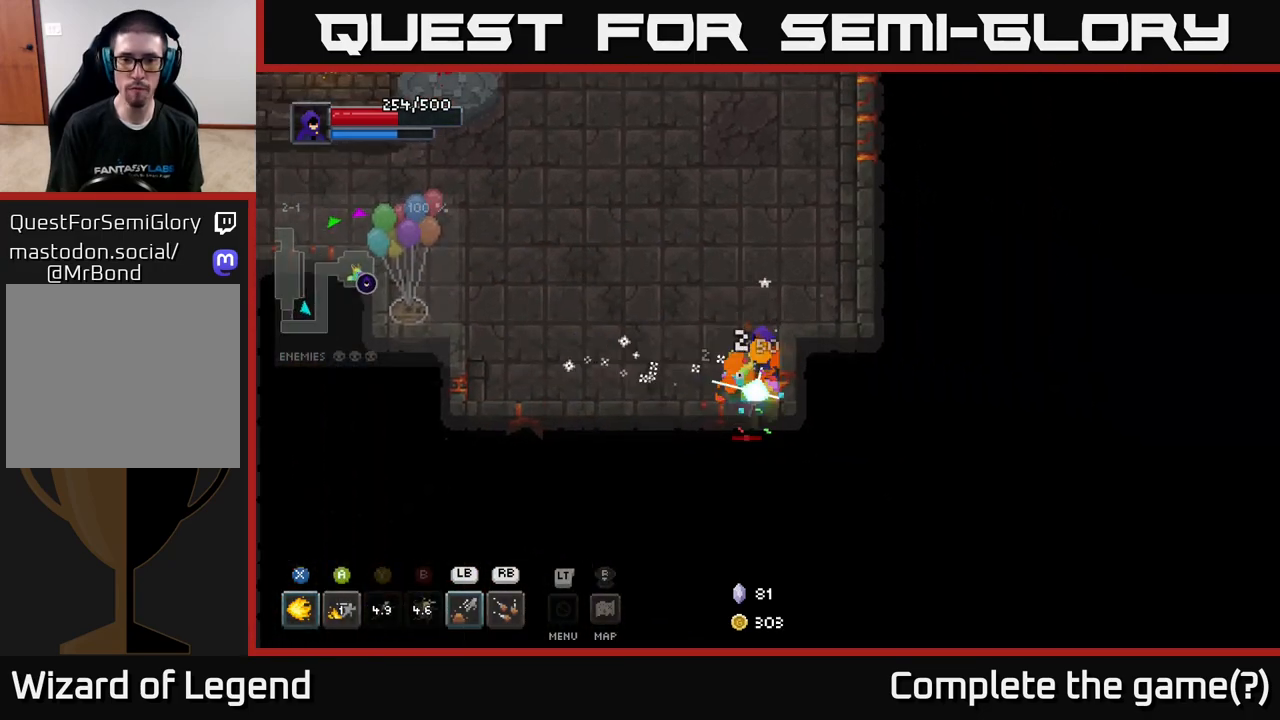
Gameplay with a controller (Xbox layout); each line is a JSON object with the inputs held at the frame after it. "events" lists button and stick changes between this image and that frame as [ms after this image, input, new state], when the widget could be followed in between.
{"buttons": ["X"], "left_stick": "center", "right_stick": "center", "events": [[350, "left_stick", "down"], [467, "left_stick", "center"]]}
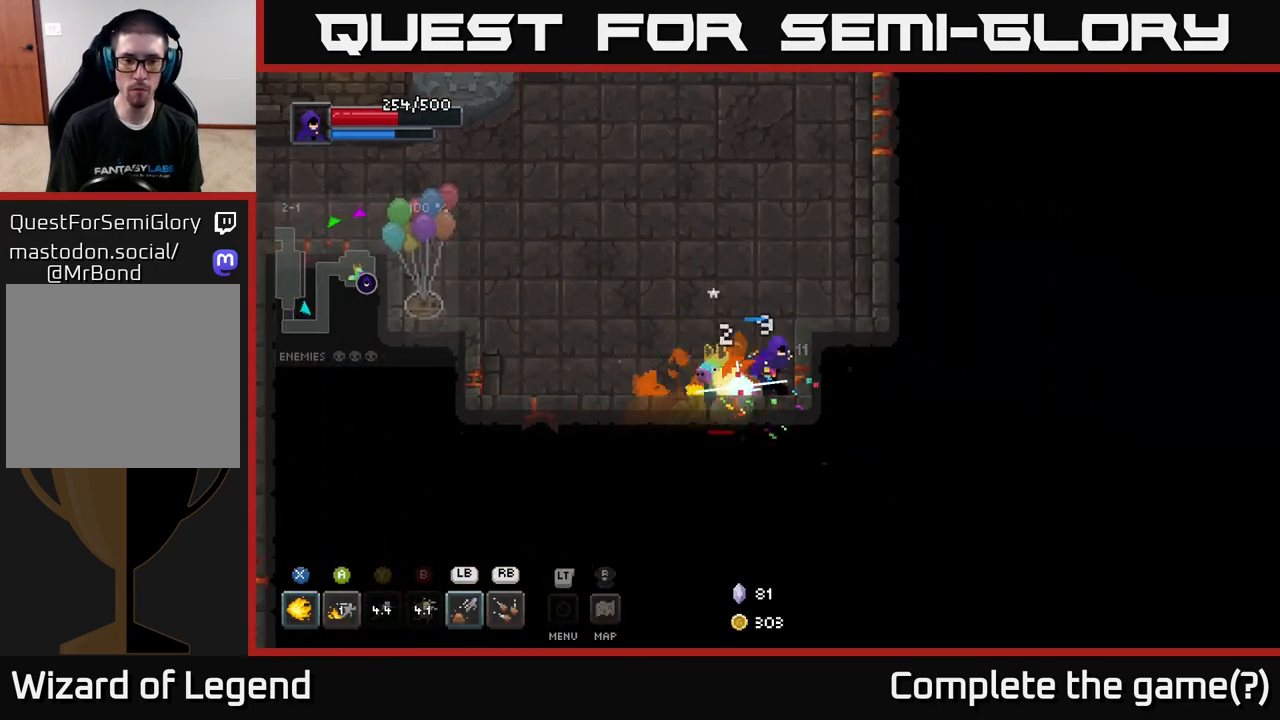
{"buttons": [], "left_stick": "left", "right_stick": "center", "events": [[133, "left_stick", "left"], [383, "X", "up"]]}
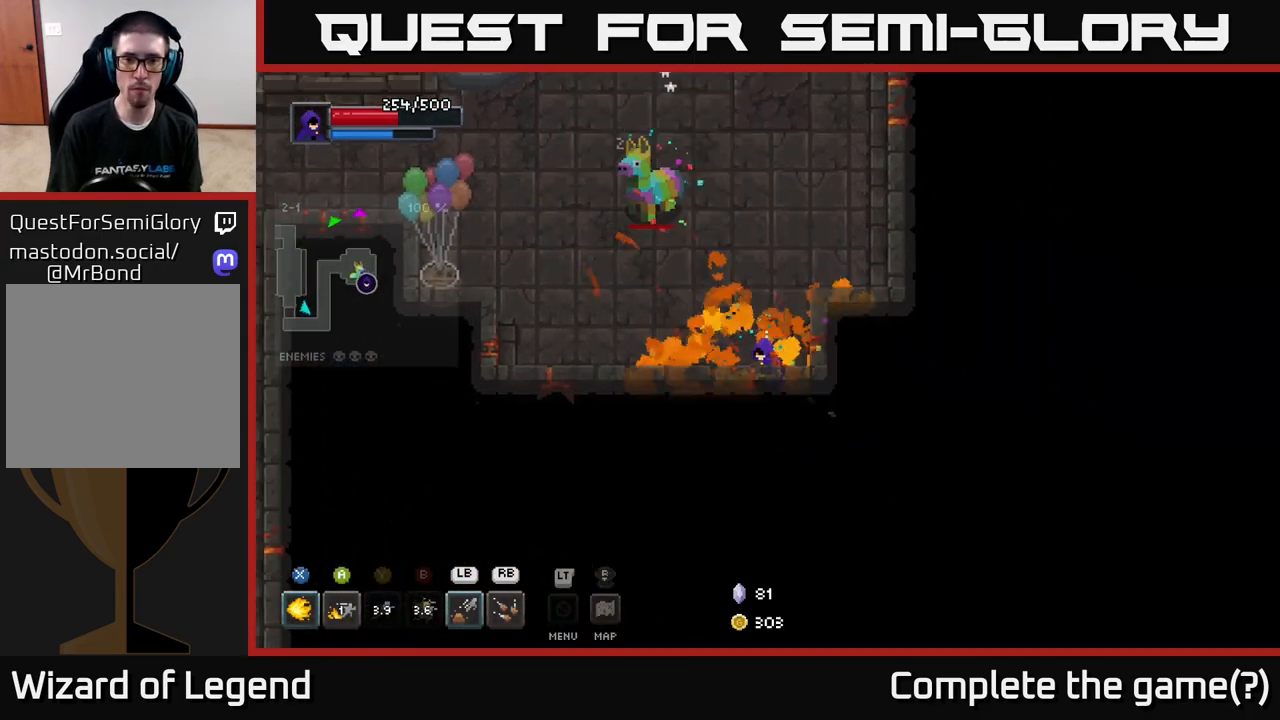
{"buttons": [], "left_stick": "center", "right_stick": "center", "events": [[33, "left_stick", "up-left"], [267, "L1", "down"], [350, "L1", "up"], [500, "left_stick", "center"]]}
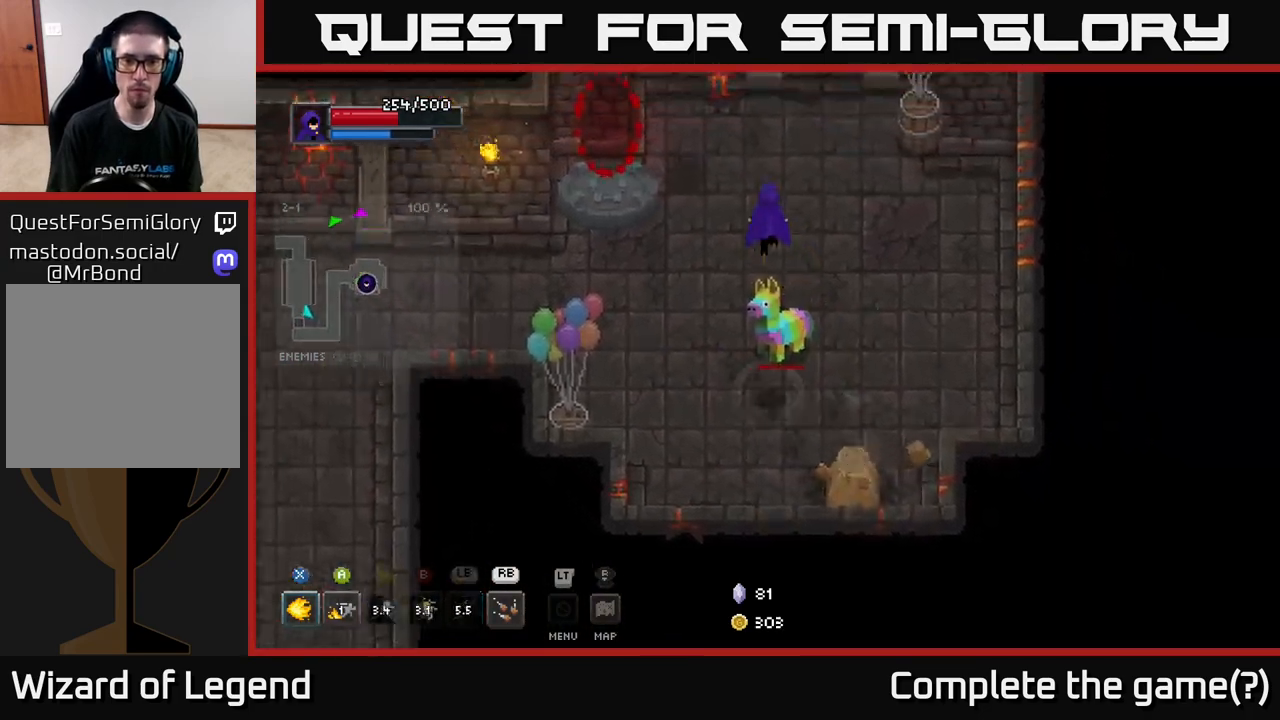
{"buttons": [], "left_stick": "right", "right_stick": "center", "events": [[200, "left_stick", "down-right"], [467, "left_stick", "right"]]}
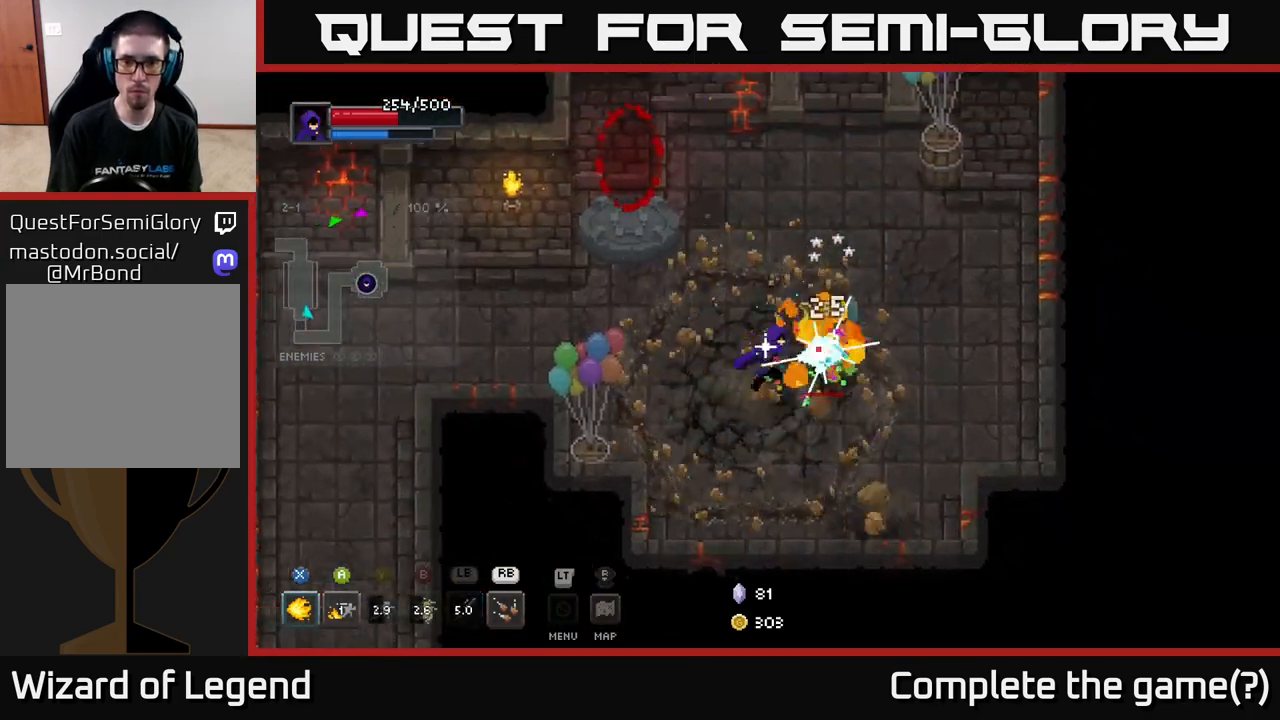
{"buttons": ["X"], "left_stick": "up-right", "right_stick": "center", "events": [[83, "R1", "down"], [233, "left_stick", "up-right"], [317, "R1", "up"], [400, "X", "down"]]}
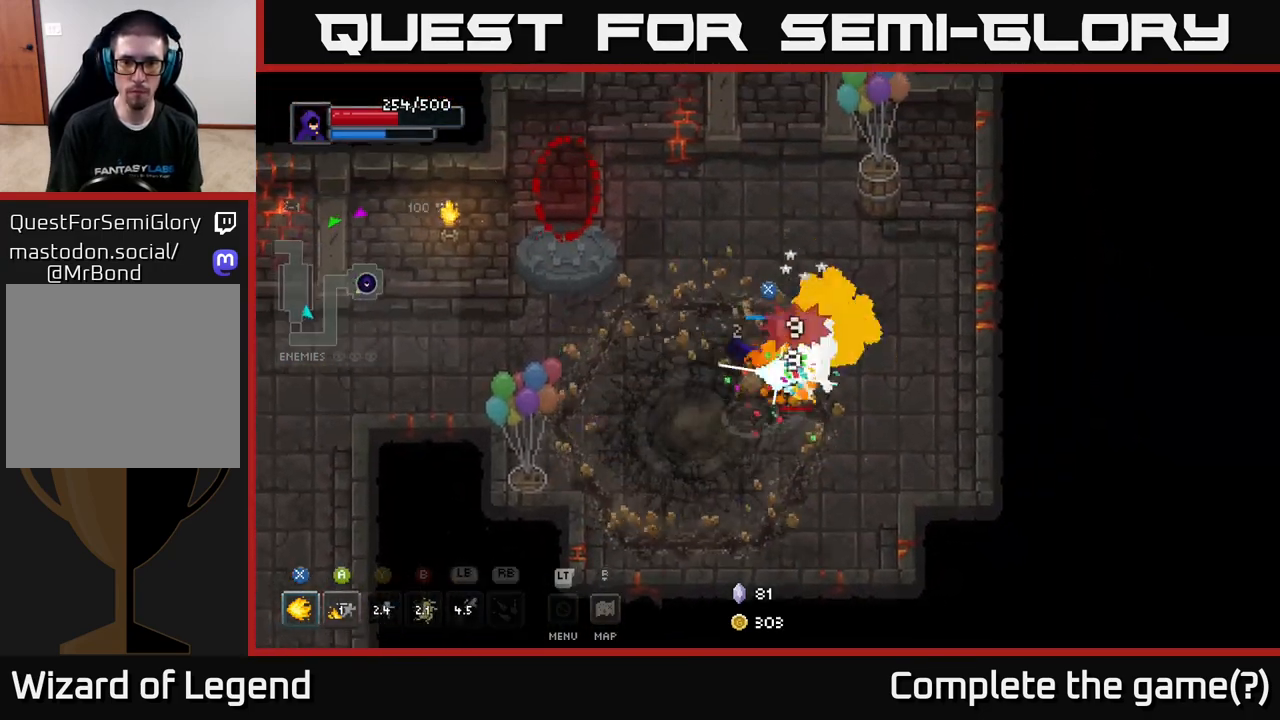
{"buttons": ["X"], "left_stick": "right", "right_stick": "center", "events": [[17, "left_stick", "right"]]}
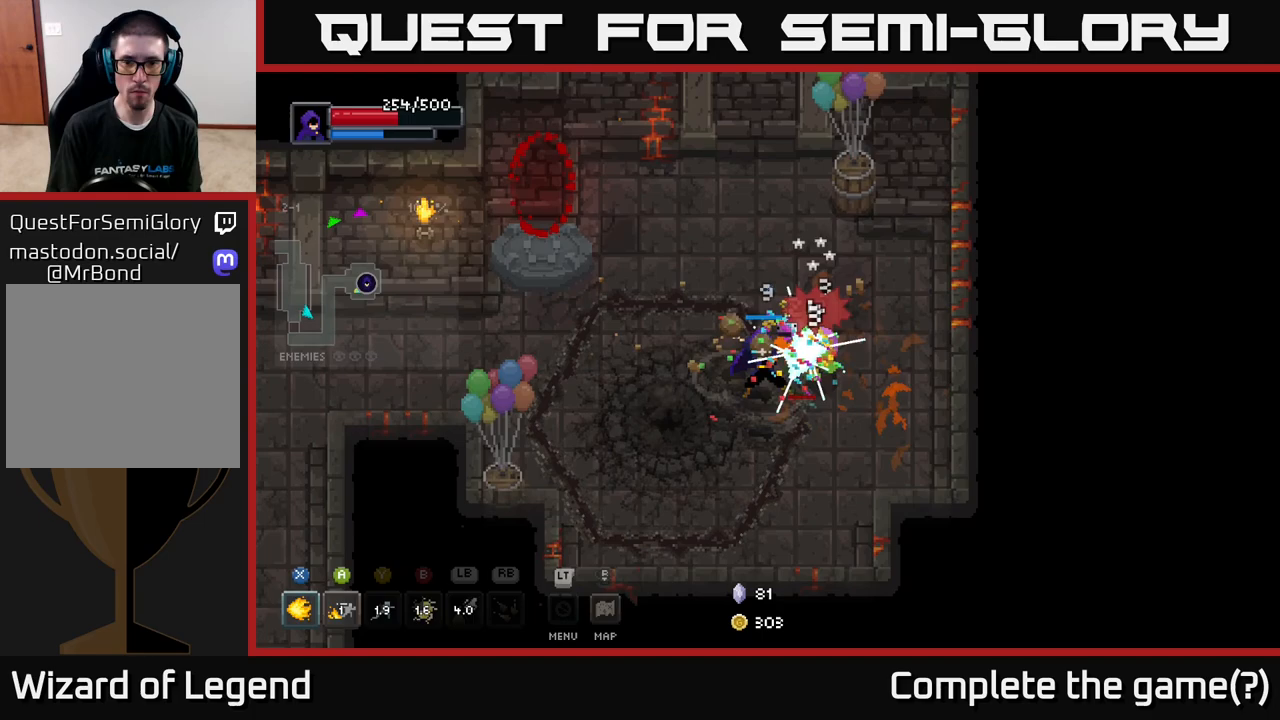
{"buttons": [], "left_stick": "up-right", "right_stick": "center", "events": [[283, "left_stick", "center"], [450, "left_stick", "up-right"], [500, "X", "up"]]}
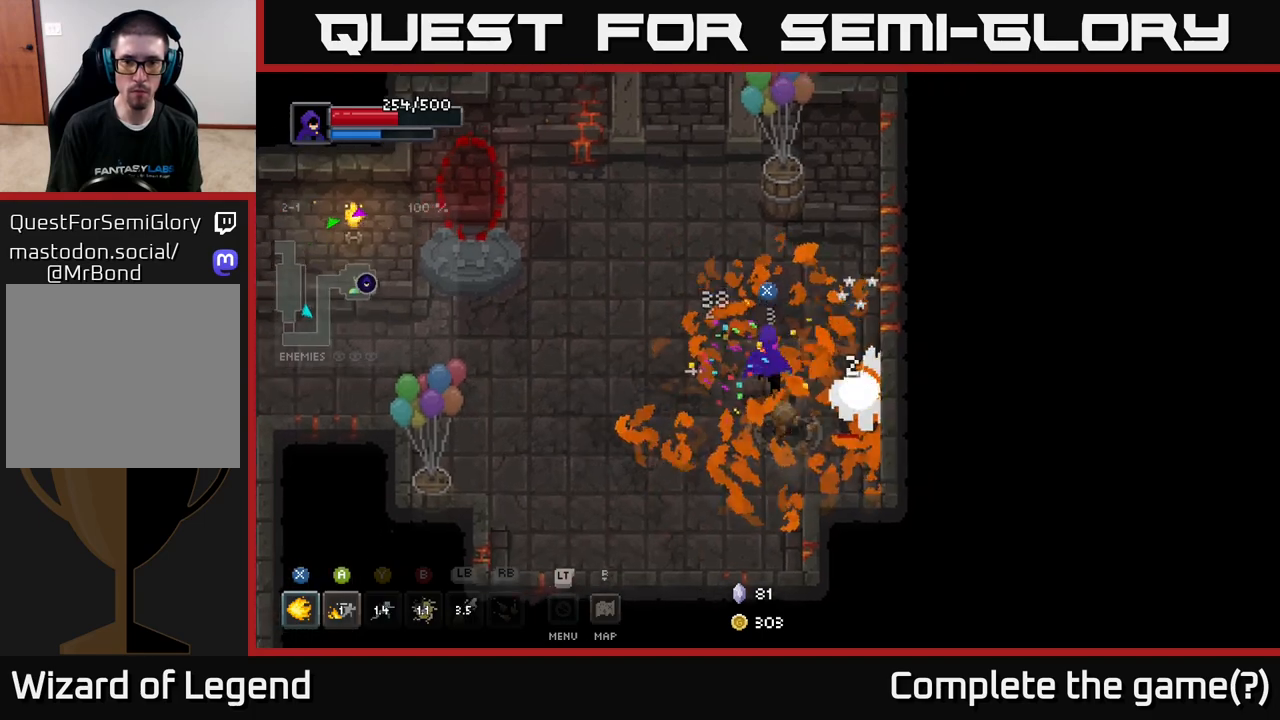
{"buttons": ["B"], "left_stick": "right", "right_stick": "center", "events": [[50, "X", "down"], [167, "left_stick", "down-right"], [367, "X", "up"], [383, "left_stick", "right"], [433, "B", "down"]]}
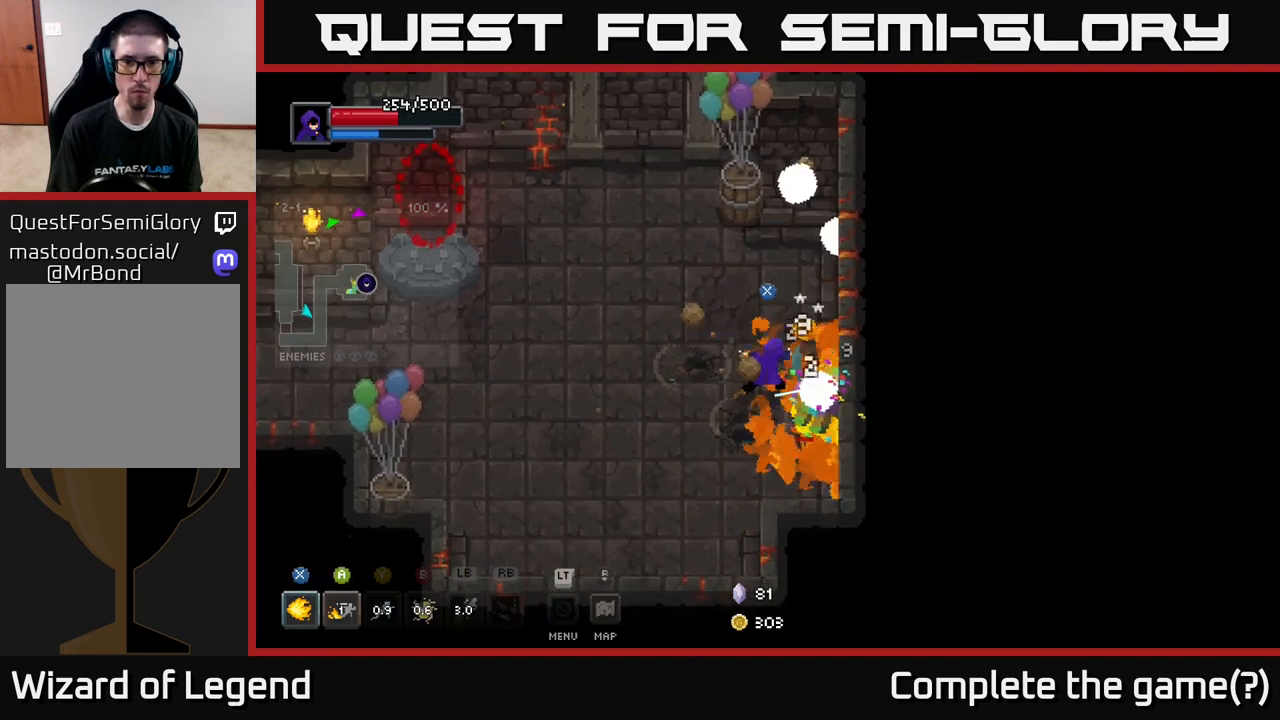
{"buttons": ["X"], "left_stick": "up", "right_stick": "center", "events": [[50, "B", "up"], [83, "left_stick", "down-right"], [217, "X", "down"], [450, "left_stick", "up"]]}
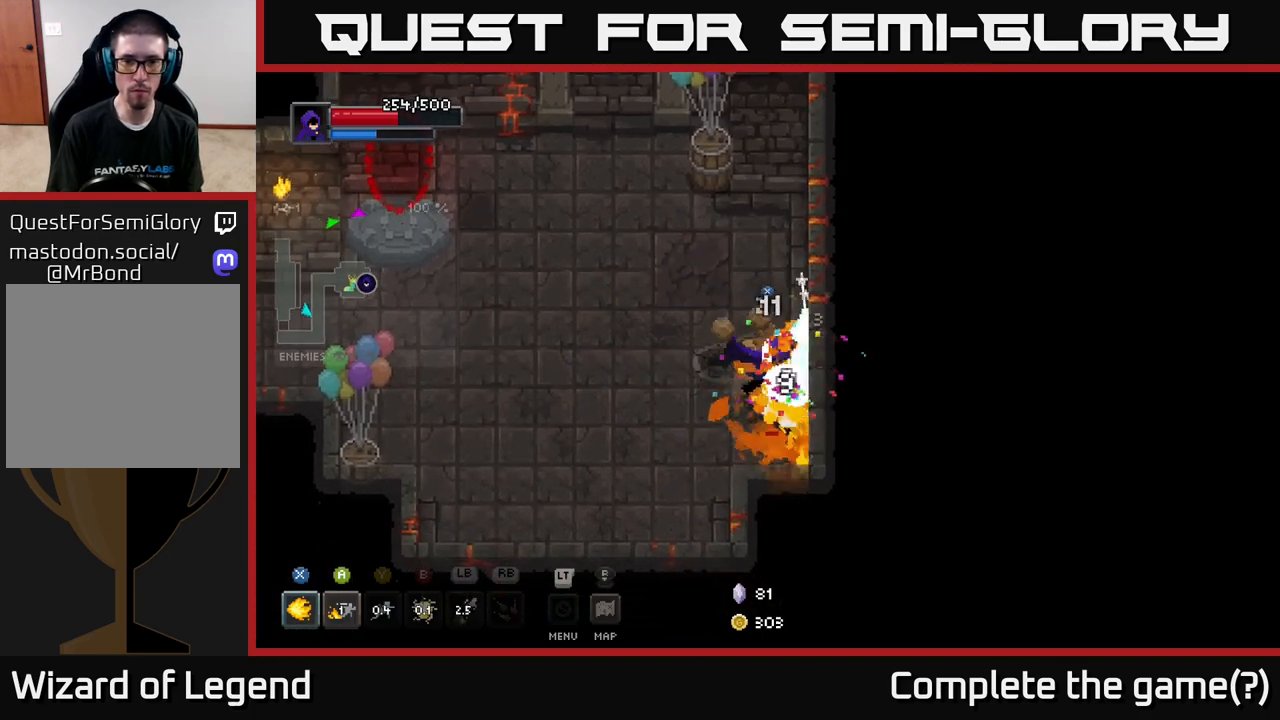
{"buttons": ["X"], "left_stick": "down-right", "right_stick": "center", "events": [[67, "left_stick", "right"], [117, "left_stick", "down-right"], [383, "left_stick", "down-left"], [433, "left_stick", "down-right"]]}
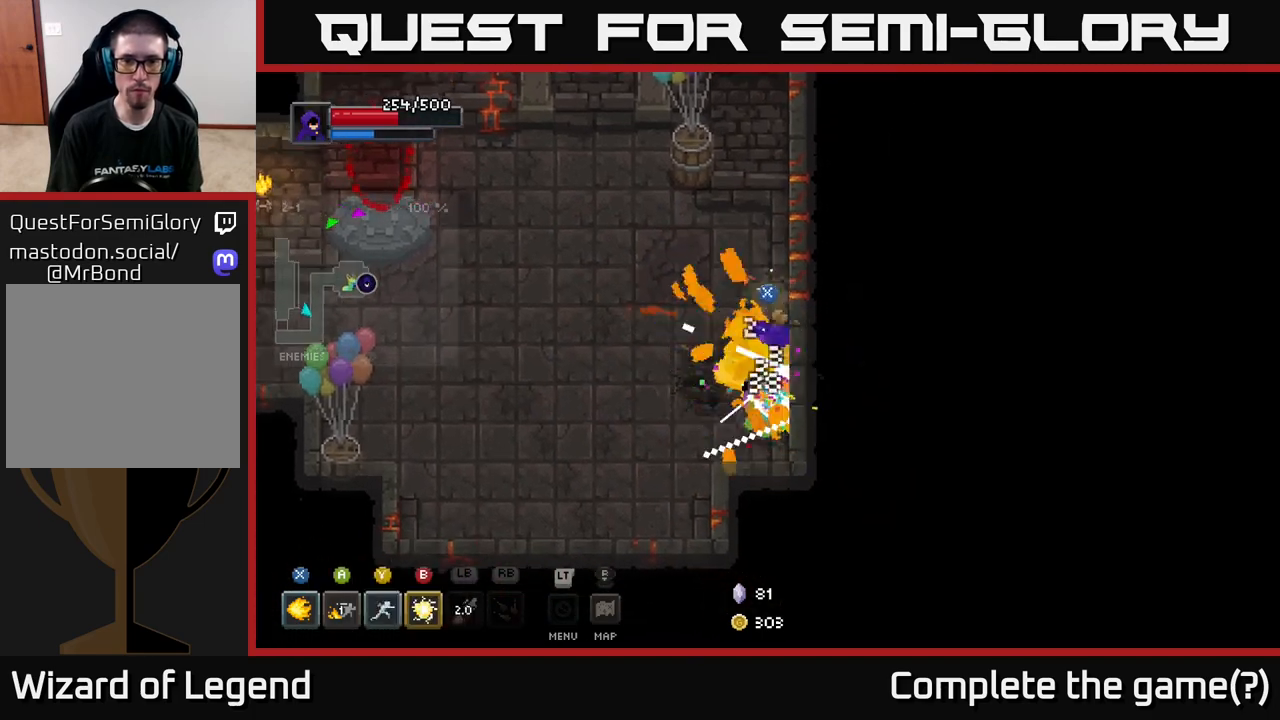
{"buttons": ["X"], "left_stick": "down-left", "right_stick": "center", "events": [[17, "left_stick", "down"], [167, "X", "up"], [167, "left_stick", "up"], [250, "X", "down"], [283, "left_stick", "down-left"]]}
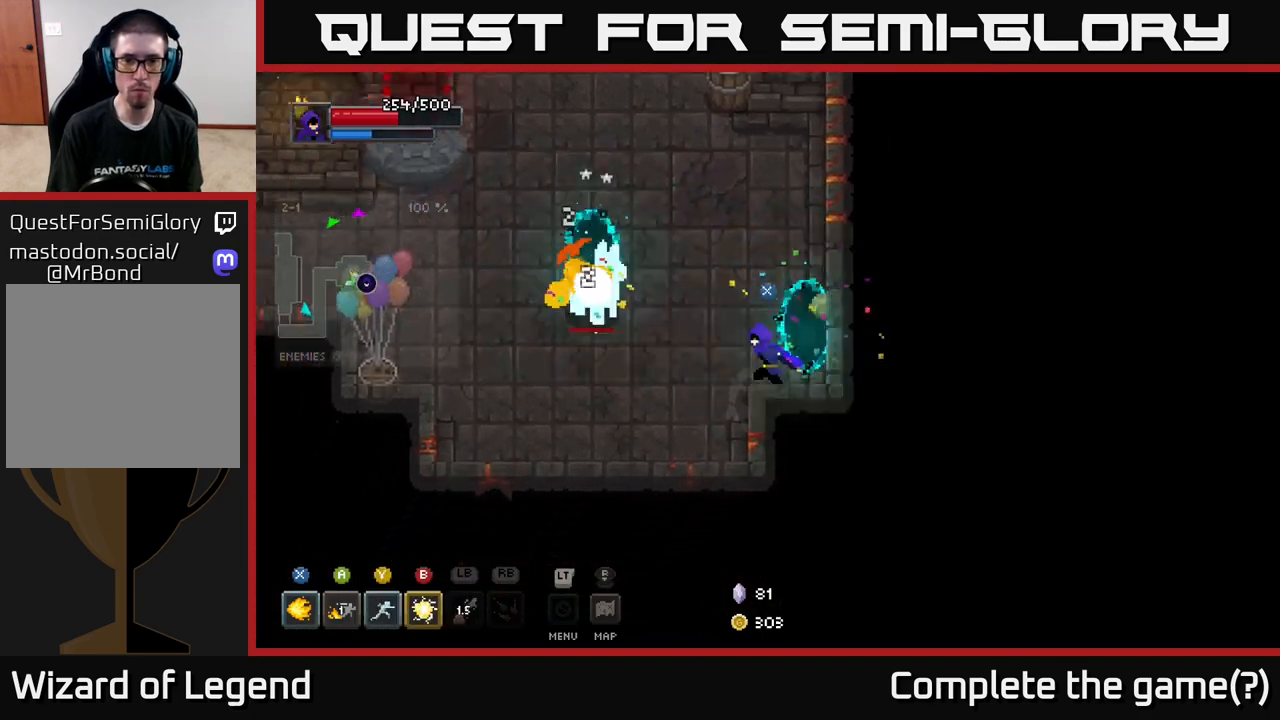
{"buttons": [], "left_stick": "down-right", "right_stick": "center", "events": [[100, "X", "up"], [100, "left_stick", "up-left"], [333, "left_stick", "center"], [433, "left_stick", "down-right"]]}
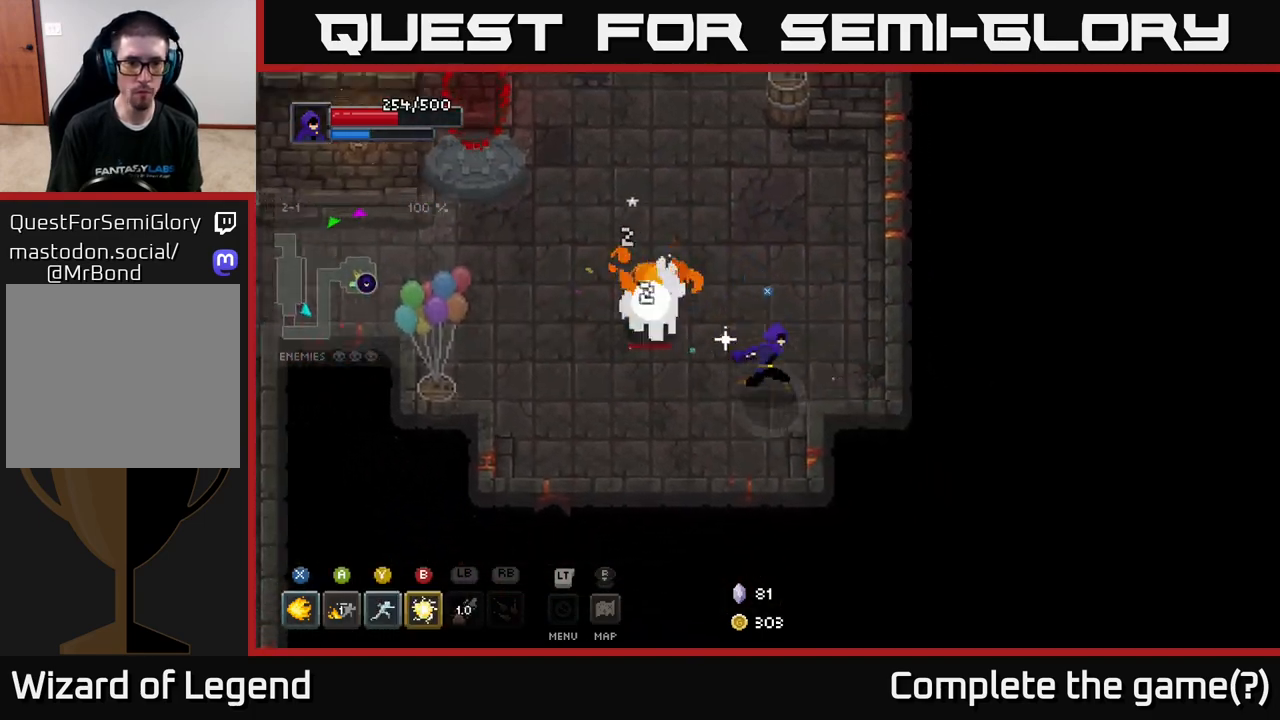
{"buttons": [], "left_stick": "center", "right_stick": "center", "events": [[450, "left_stick", "center"]]}
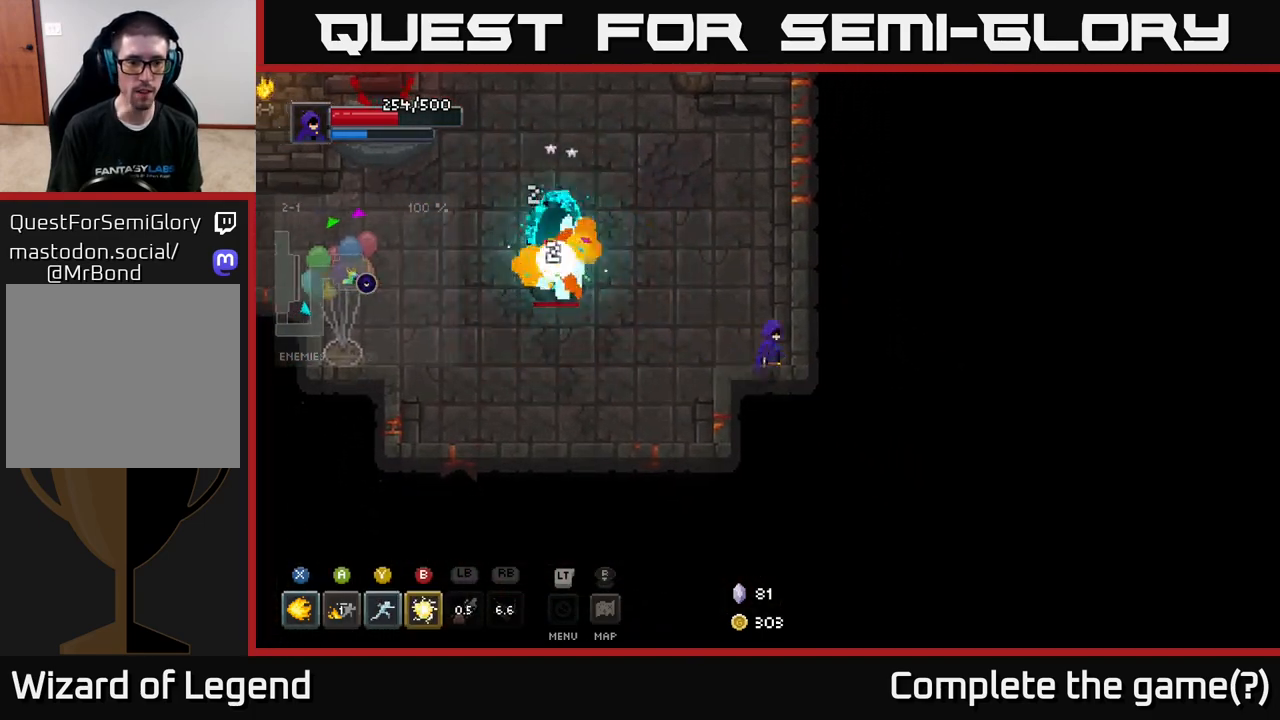
{"buttons": [], "left_stick": "center", "right_stick": "center", "events": [[50, "left_stick", "up-left"], [200, "left_stick", "center"]]}
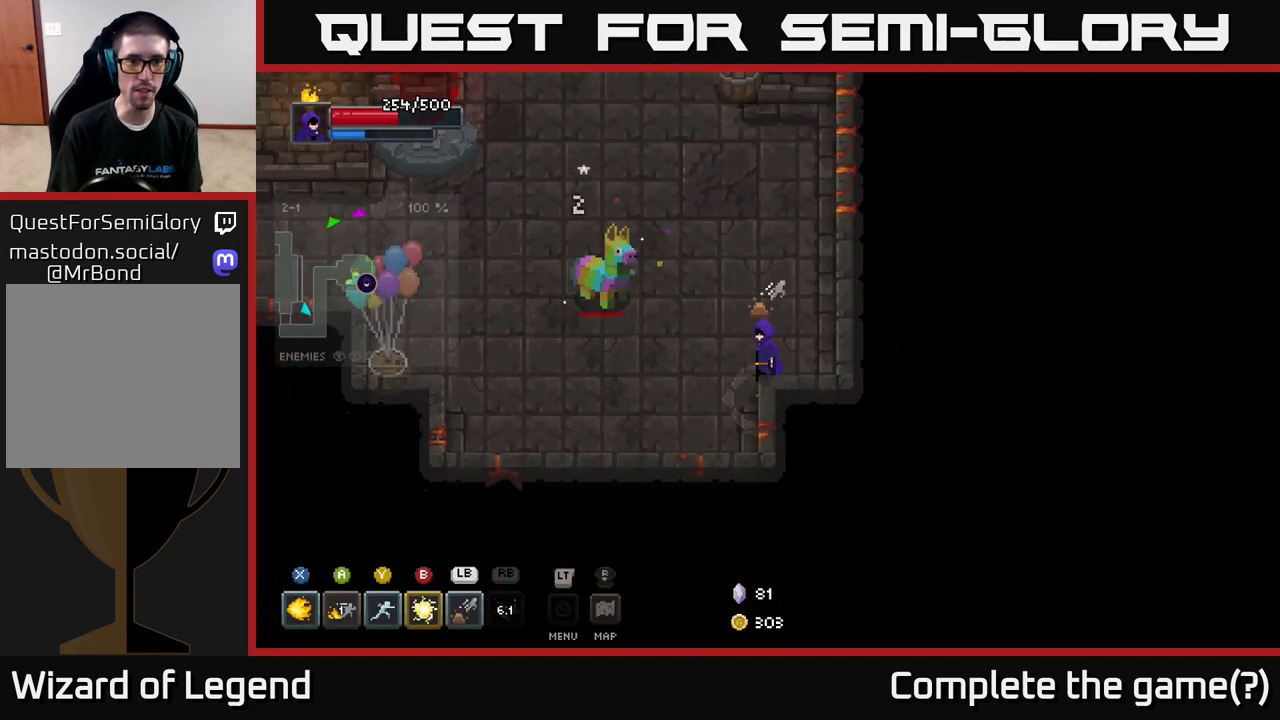
{"buttons": [], "left_stick": "right", "right_stick": "center", "events": [[200, "left_stick", "right"]]}
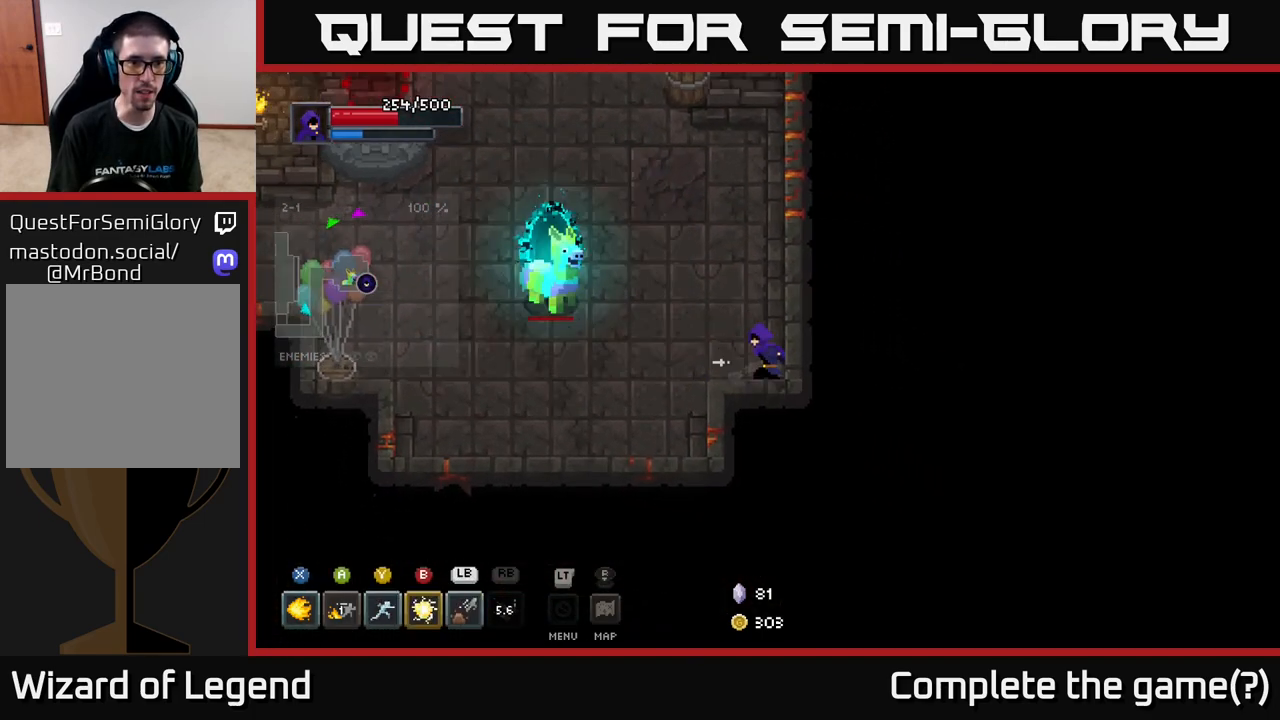
{"buttons": [], "left_stick": "center", "right_stick": "center", "events": [[17, "left_stick", "up-left"], [167, "left_stick", "center"]]}
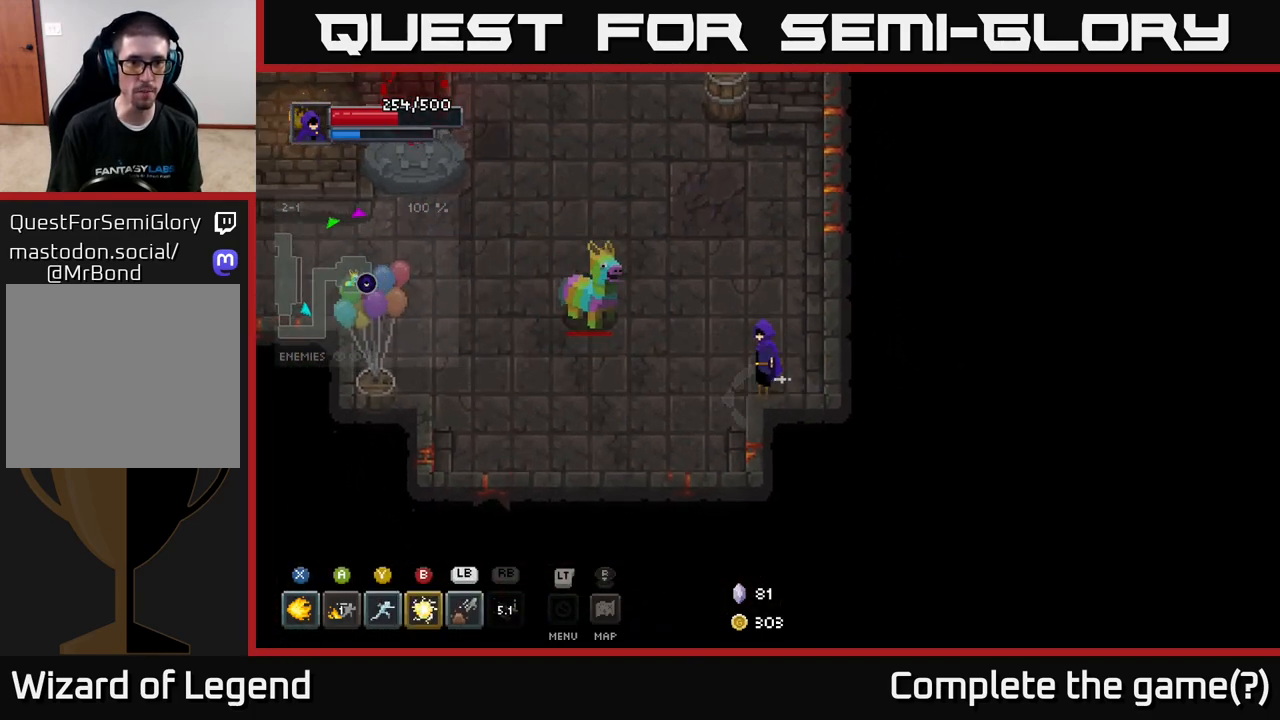
{"buttons": [], "left_stick": "center", "right_stick": "center", "events": []}
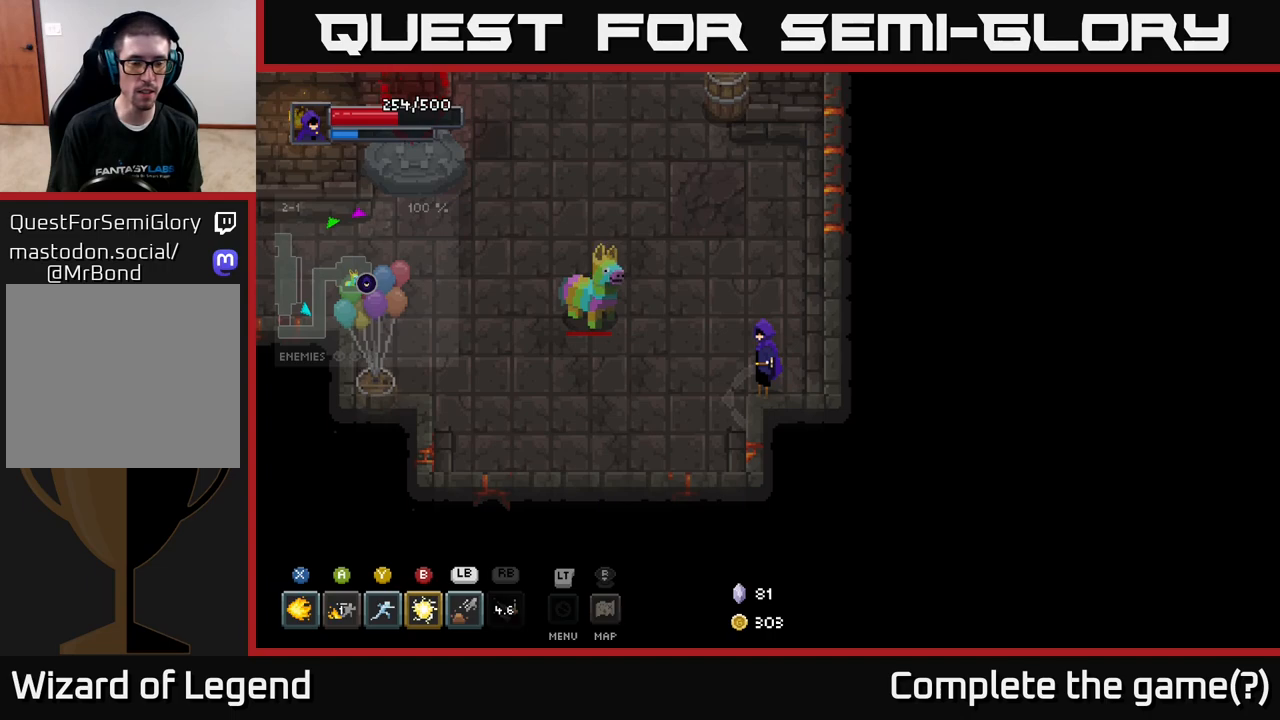
{"buttons": [], "left_stick": "up-left", "right_stick": "center", "events": [[50, "left_stick", "right"], [233, "left_stick", "center"], [417, "left_stick", "up-left"]]}
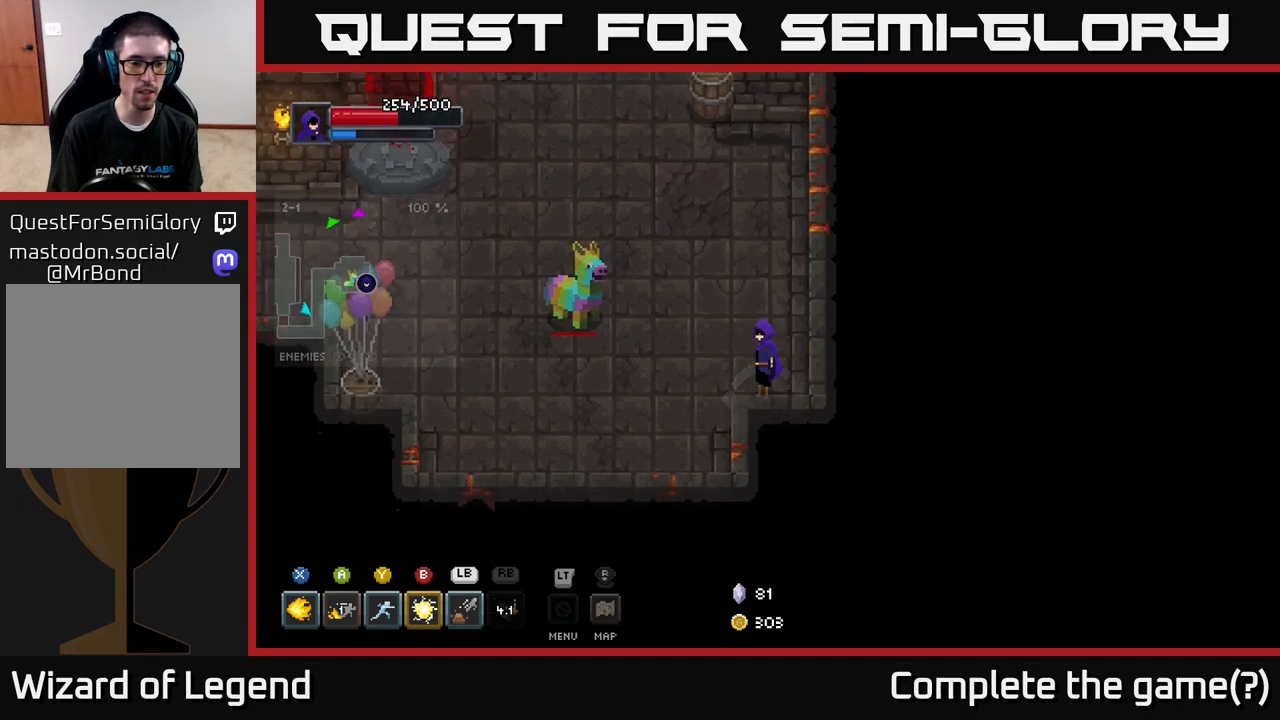
{"buttons": [], "left_stick": "right", "right_stick": "center", "events": [[17, "left_stick", "center"], [450, "left_stick", "right"]]}
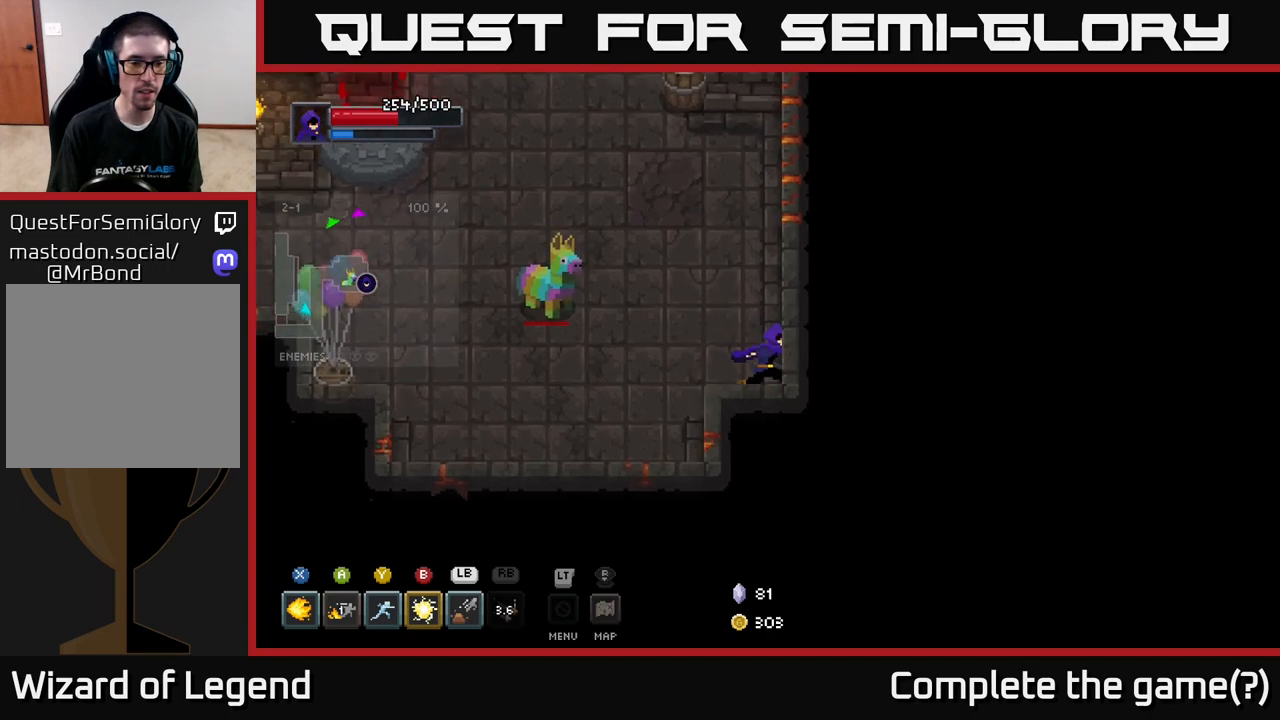
{"buttons": [], "left_stick": "left", "right_stick": "center", "events": [[250, "left_stick", "left"]]}
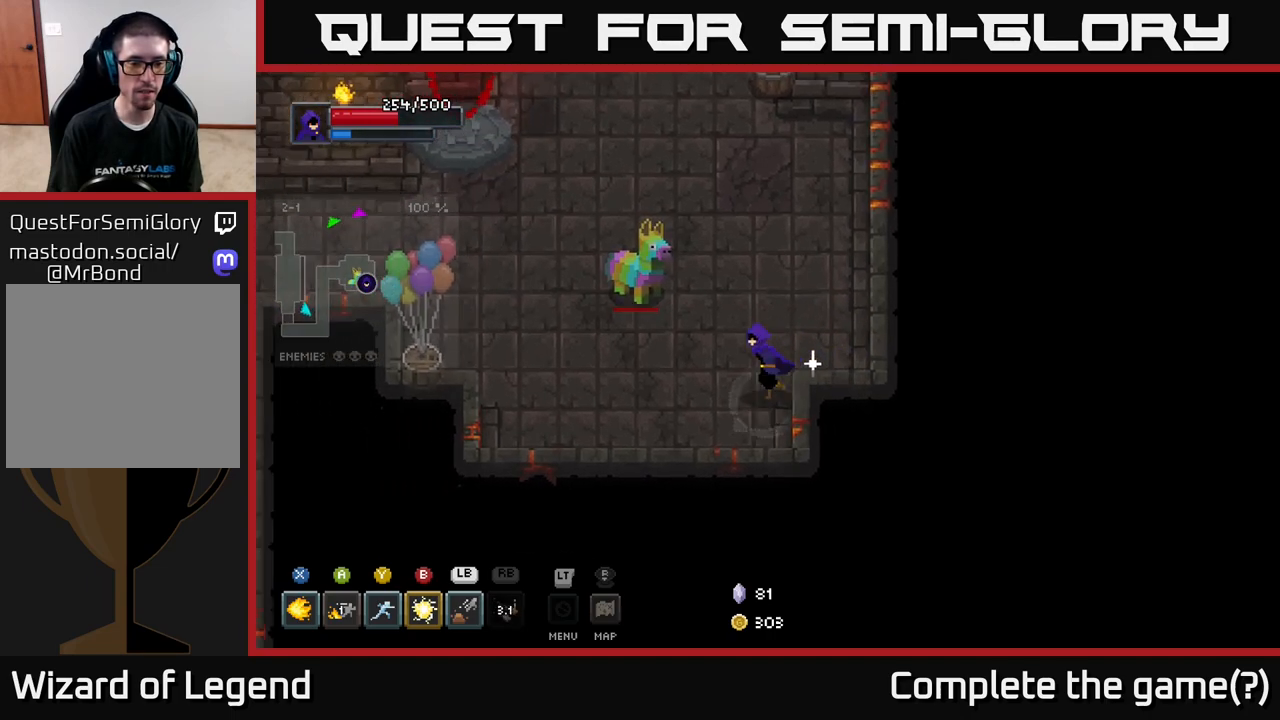
{"buttons": [], "left_stick": "up", "right_stick": "center", "events": [[100, "left_stick", "down"], [167, "left_stick", "down-right"], [283, "left_stick", "right"], [467, "left_stick", "up"]]}
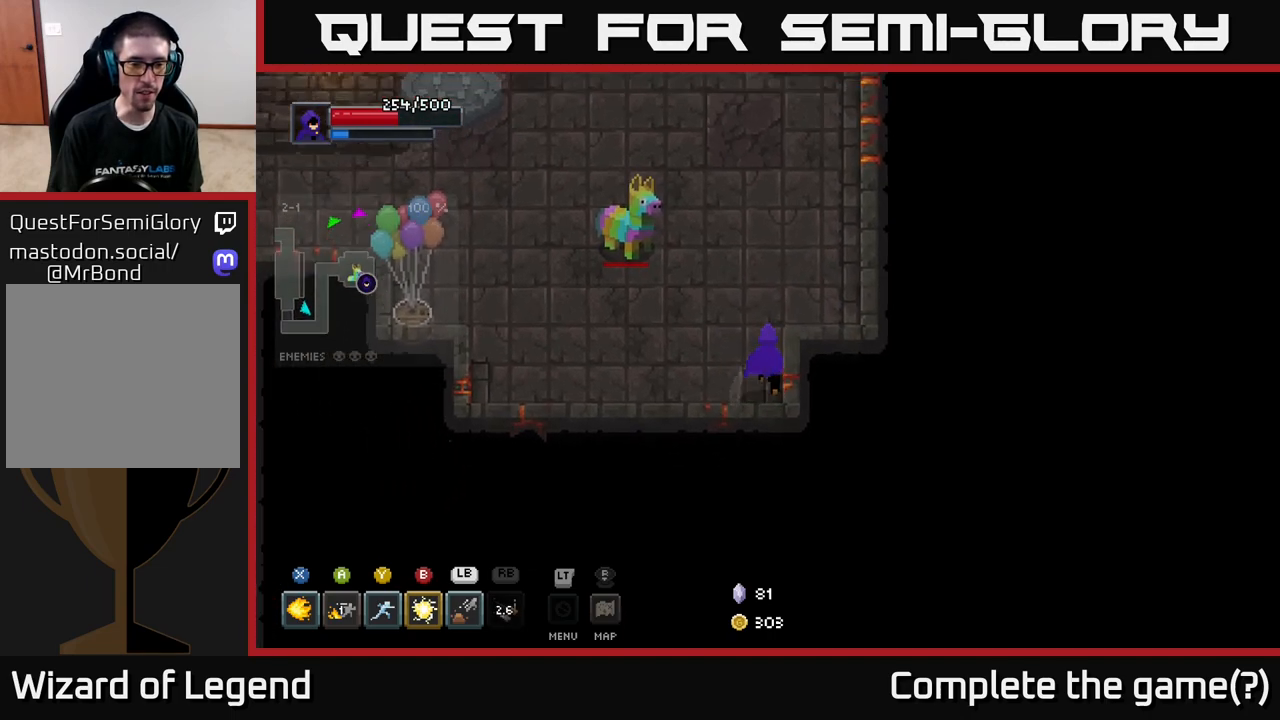
{"buttons": [], "left_stick": "center", "right_stick": "center", "events": [[17, "left_stick", "up-left"], [200, "left_stick", "center"]]}
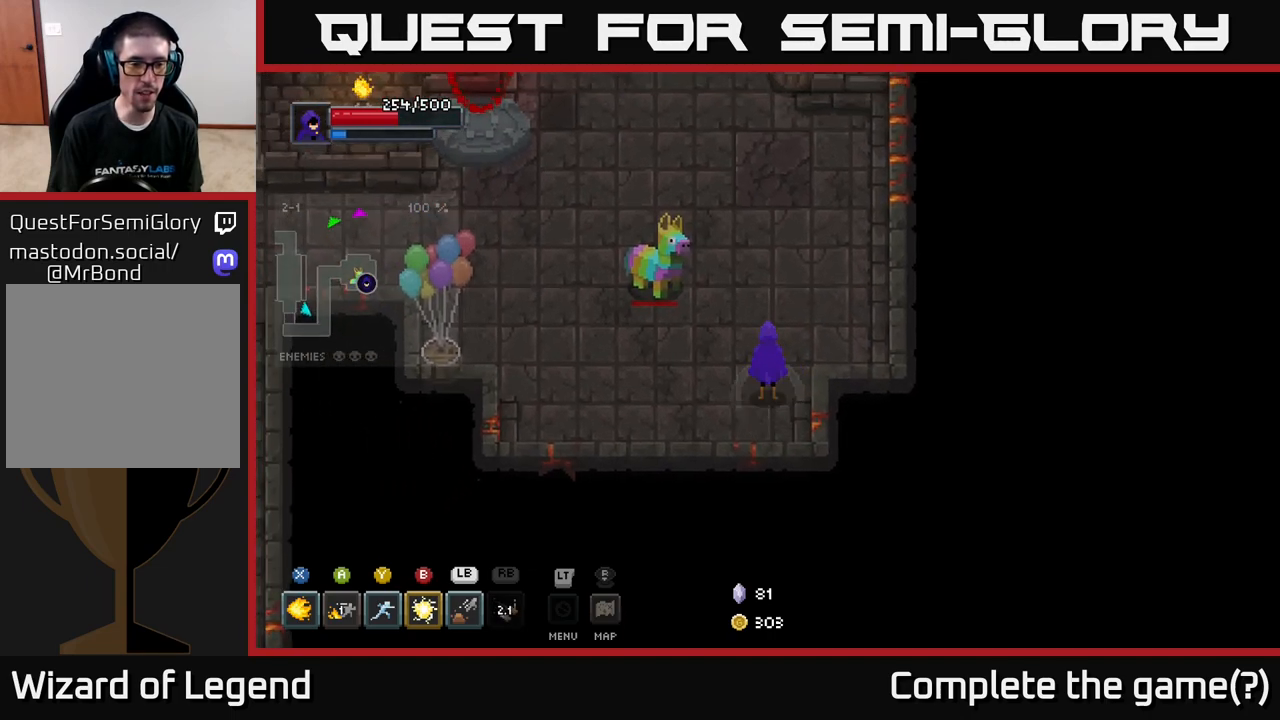
{"buttons": [], "left_stick": "down-right", "right_stick": "center", "events": [[333, "left_stick", "down-right"]]}
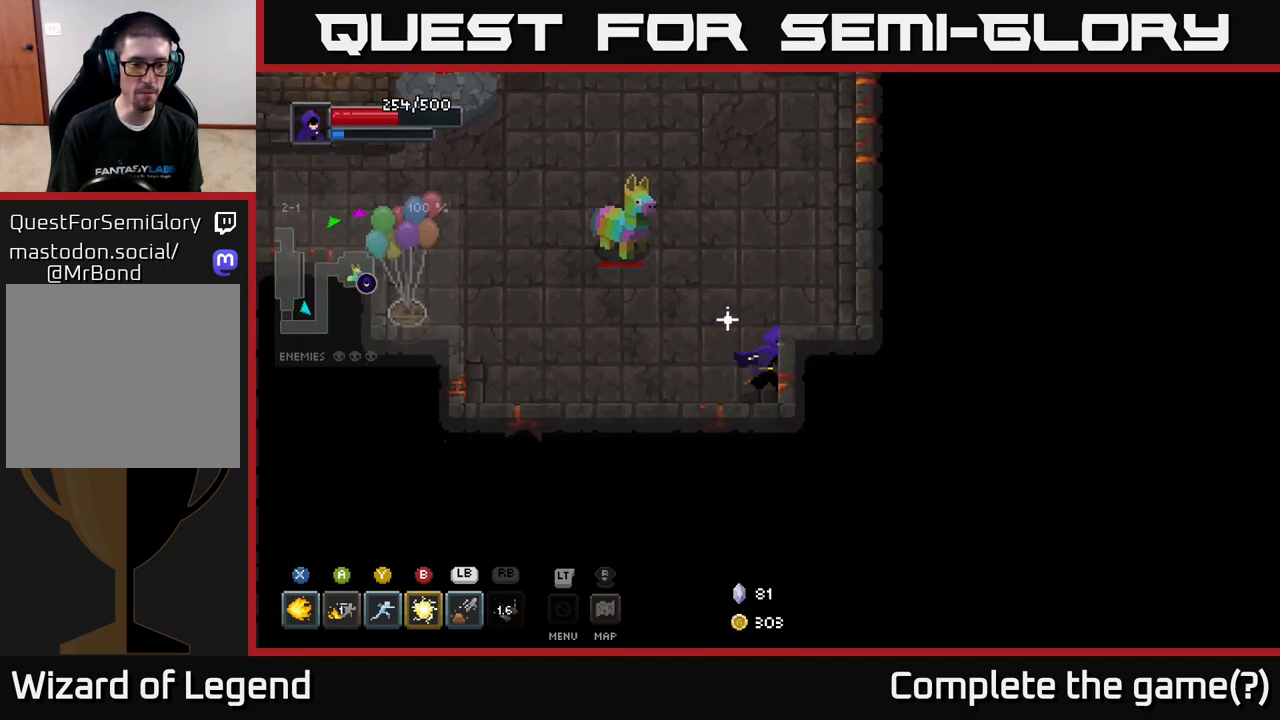
{"buttons": [], "left_stick": "up-left", "right_stick": "center", "events": [[133, "left_stick", "center"], [450, "left_stick", "up-left"]]}
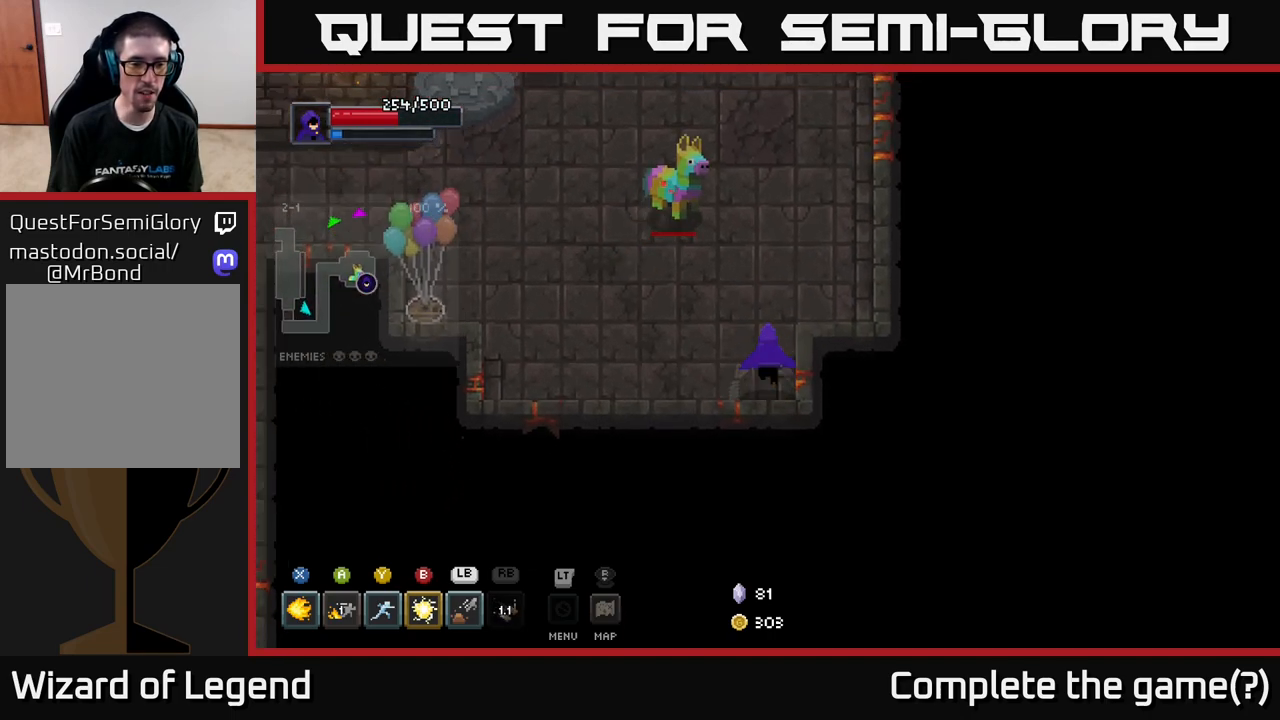
{"buttons": [], "left_stick": "center", "right_stick": "center", "events": [[67, "left_stick", "center"]]}
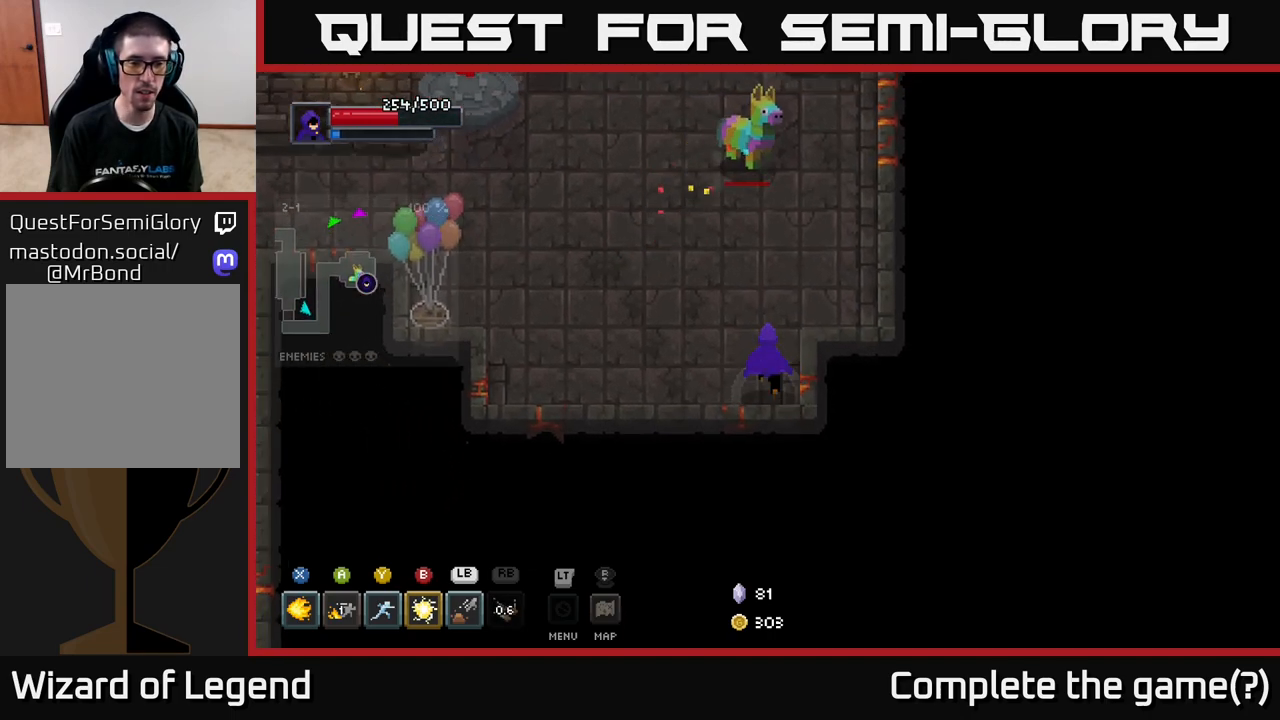
{"buttons": [], "left_stick": "center", "right_stick": "center", "events": [[33, "left_stick", "up"], [333, "left_stick", "center"]]}
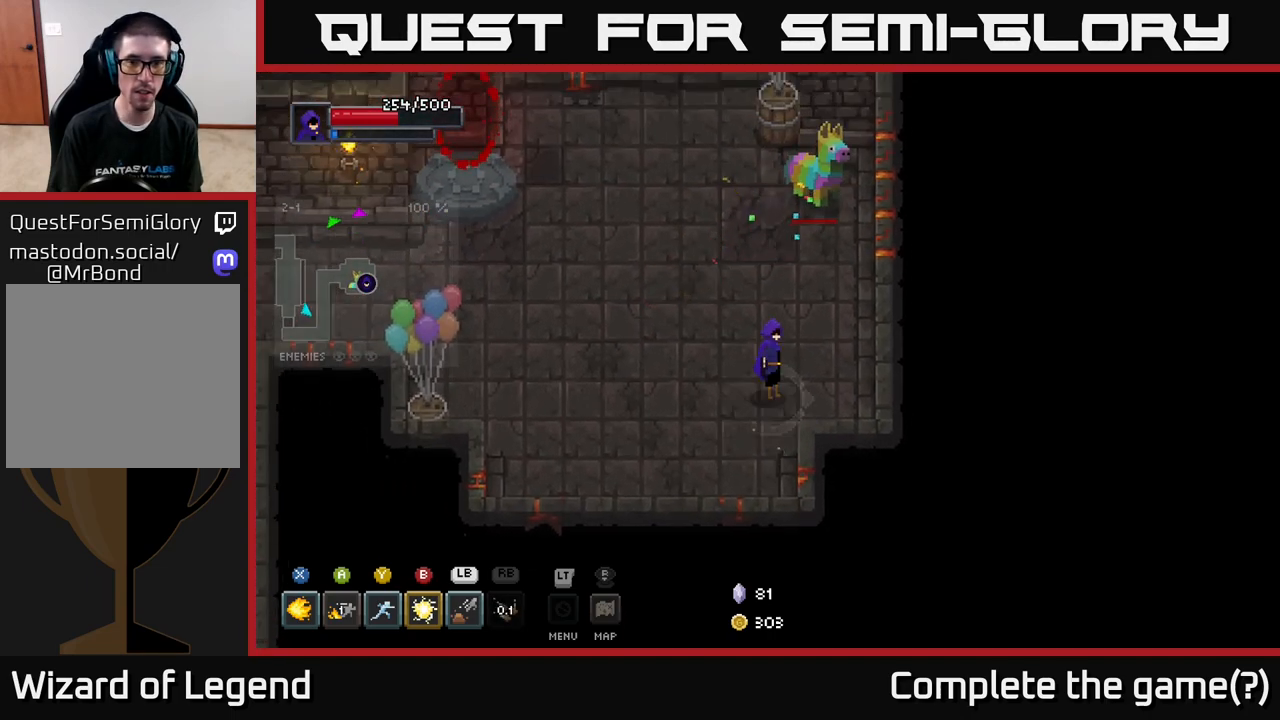
{"buttons": [], "left_stick": "up-right", "right_stick": "center", "events": [[133, "left_stick", "up-right"], [217, "left_stick", "up"], [233, "L1", "down"], [383, "L1", "up"], [483, "left_stick", "up-right"]]}
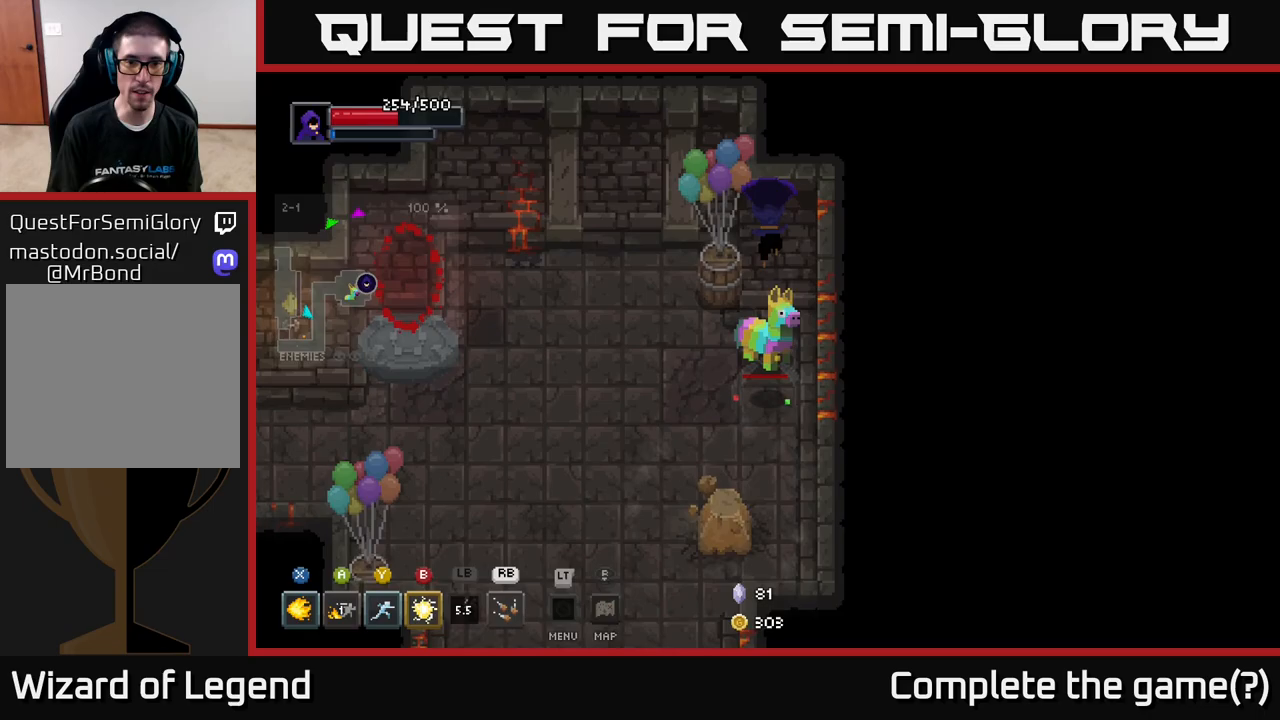
{"buttons": ["R1"], "left_stick": "left", "right_stick": "center", "events": [[17, "left_stick", "up"], [33, "left_stick", "center"], [350, "left_stick", "down-left"], [450, "R1", "down"], [450, "left_stick", "left"]]}
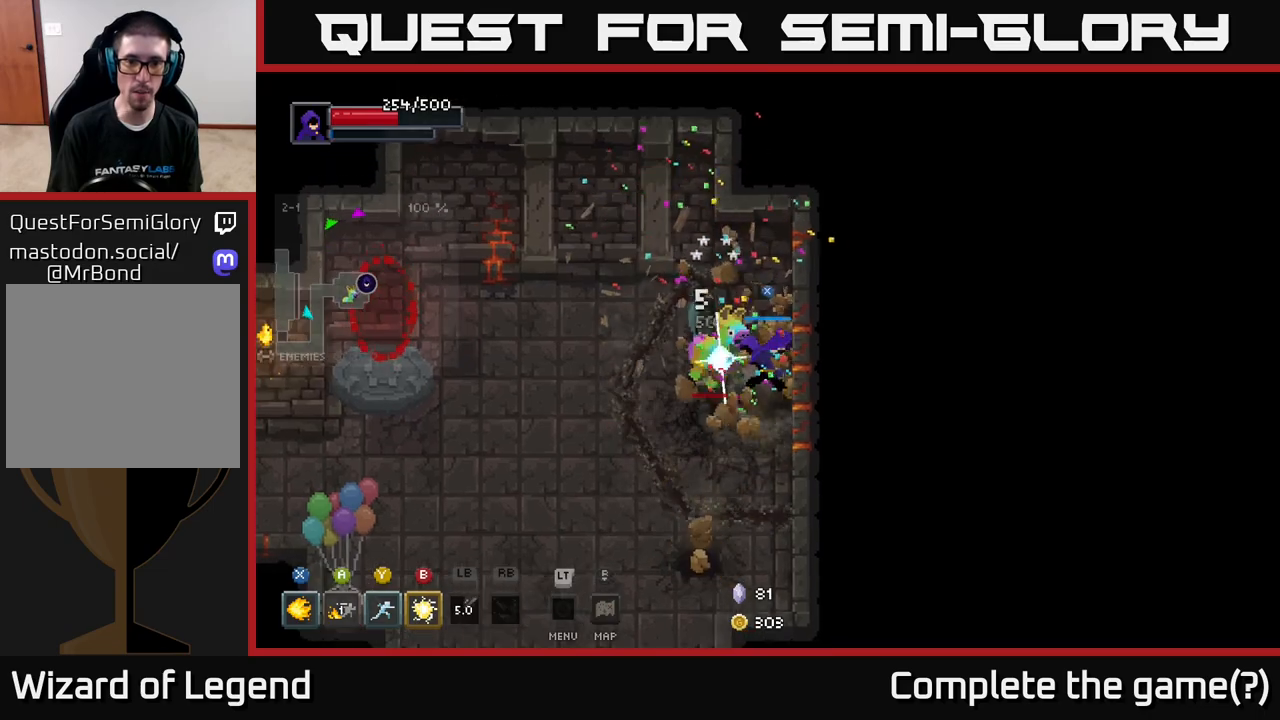
{"buttons": ["B"], "left_stick": "left", "right_stick": "center", "events": [[33, "R1", "up"], [217, "B", "down"], [300, "B", "up"], [350, "B", "down"], [433, "B", "up"], [467, "B", "down"]]}
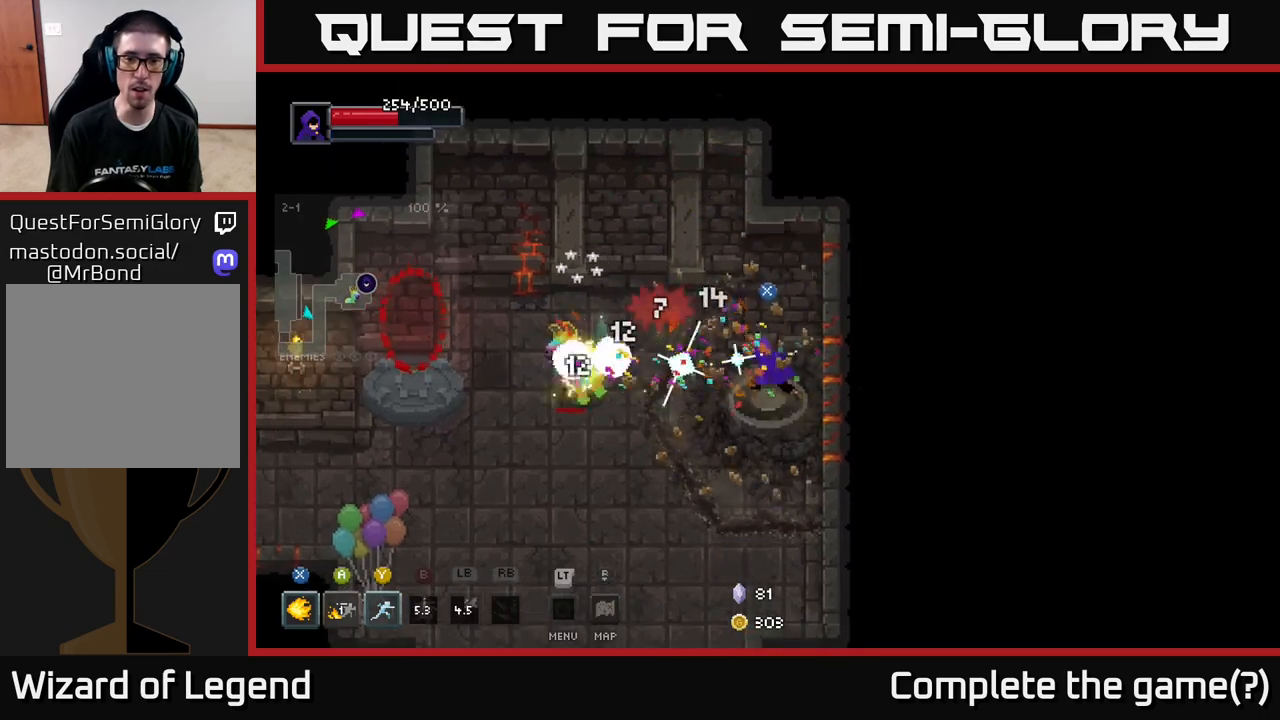
{"buttons": ["X"], "left_stick": "left", "right_stick": "center", "events": [[50, "B", "up"], [167, "X", "down"]]}